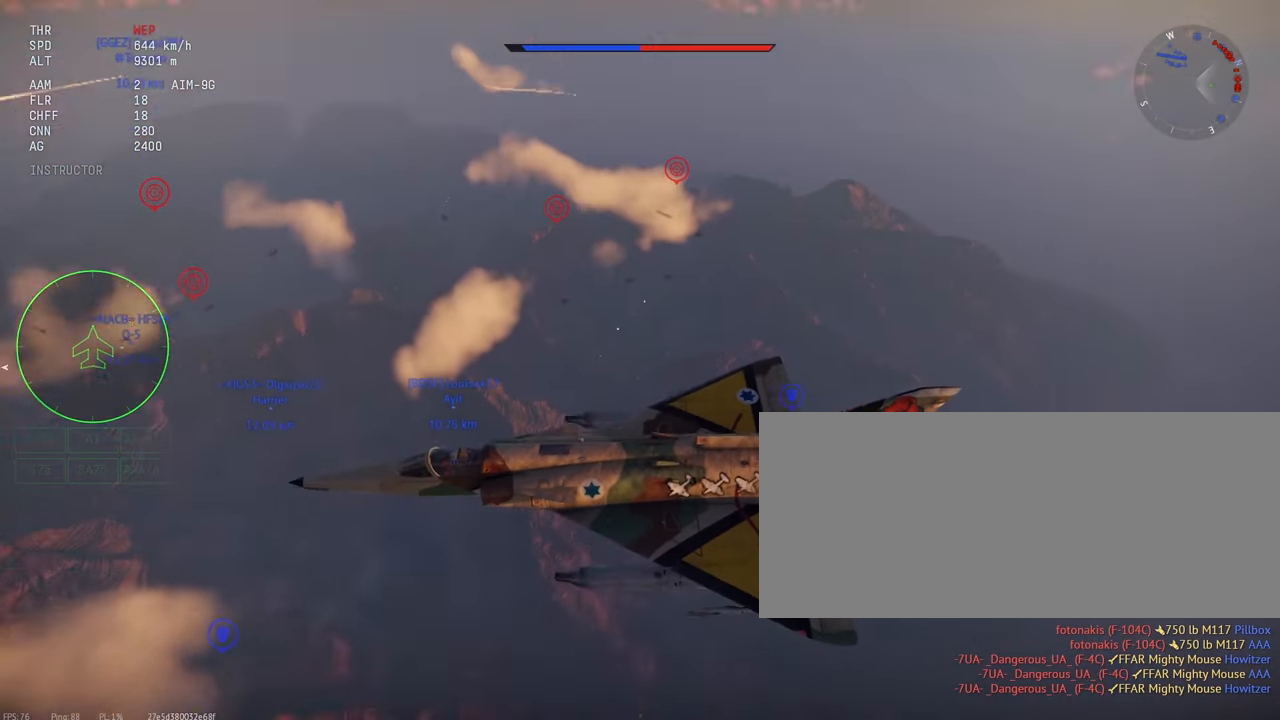
Gameplay with keyboard and mouse; each line is a JSON object with the keys and mouse buttons held at the frame after it. "events" lists presses ("down") and releases ("up") of ".", "/", "0", "1", "2", "3", "4", "5", "6", "7", "8", "9", "a", "alt_l", "alt_r", "b", "backslash", "backspace", "c", "caps_lock", "comma", "ctrl_l", "ctrl_r", "d", "e", "equals", "escape", "f", "f1", "f10", "f11", "f12", "f2", "f3", "f4", "f5", "f6", "f7", "f8", "f9", "g", "h", "i", "j", "k", "l", "lbracket", "m", "minus", "n", "o", "p", "q", "quote", "r", "rbracket", "return", "s", "semicolon", "shift_l", "shift_r", "space", "super_l", "super_r", "t", "tab", "tilde", "u", "v", "w", "x", "y", "z", "mouse_left", "mouse_wheel" and "mouse_right" between this image and that frame as [ms after this image, input, new state], when the widget could be followed in between. "mouse_left", "mouse_wheel", "mouse_right" = the "left", "wheel", "right" buttons of the "mouse" list. No other keys are recorded. "wheel" means that the mouse wheel is clicked or scrolled. Mouse movement is not recorded.
{"keys": ["c"], "mouse": [], "events": []}
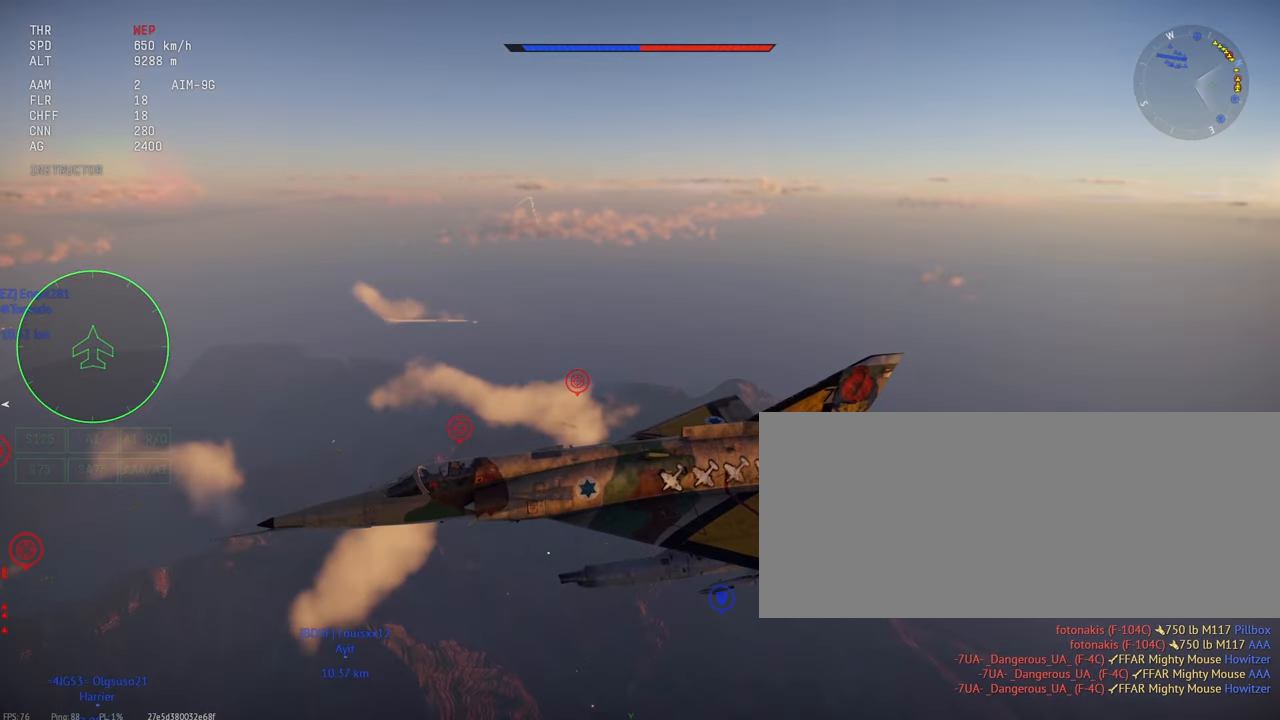
{"keys": ["c"], "mouse": [], "events": []}
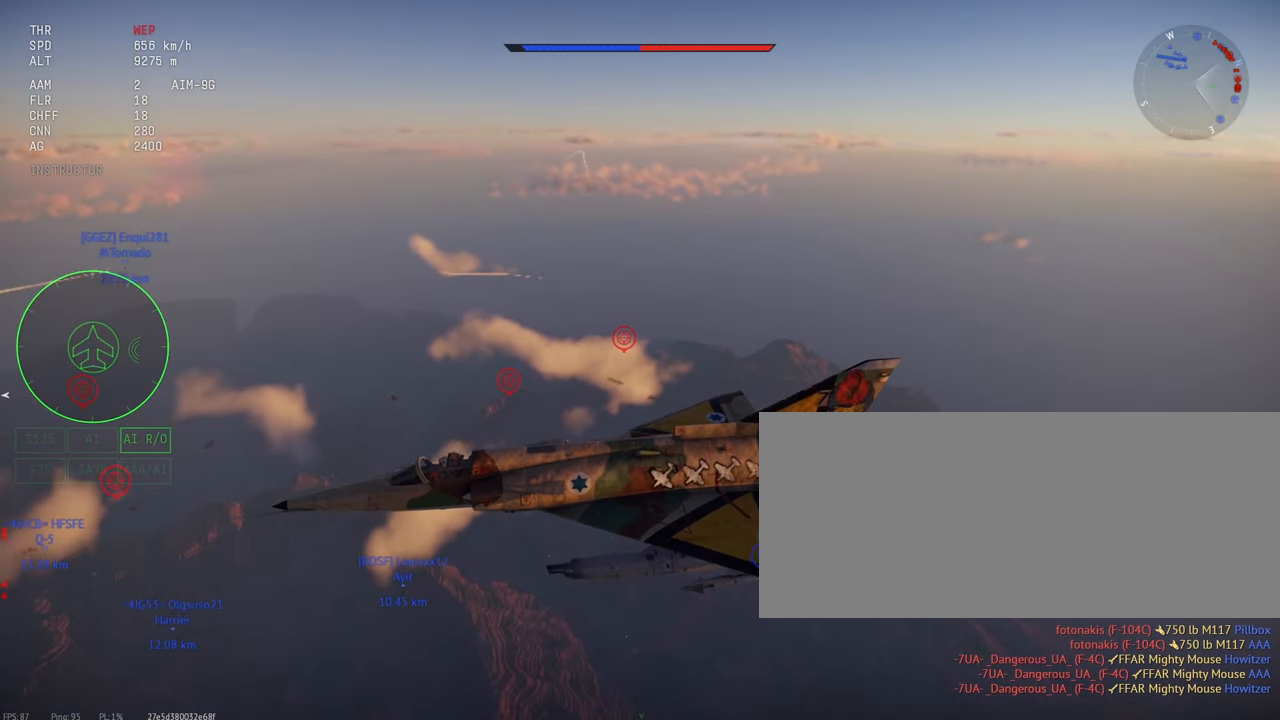
{"keys": ["c"], "mouse": [], "events": []}
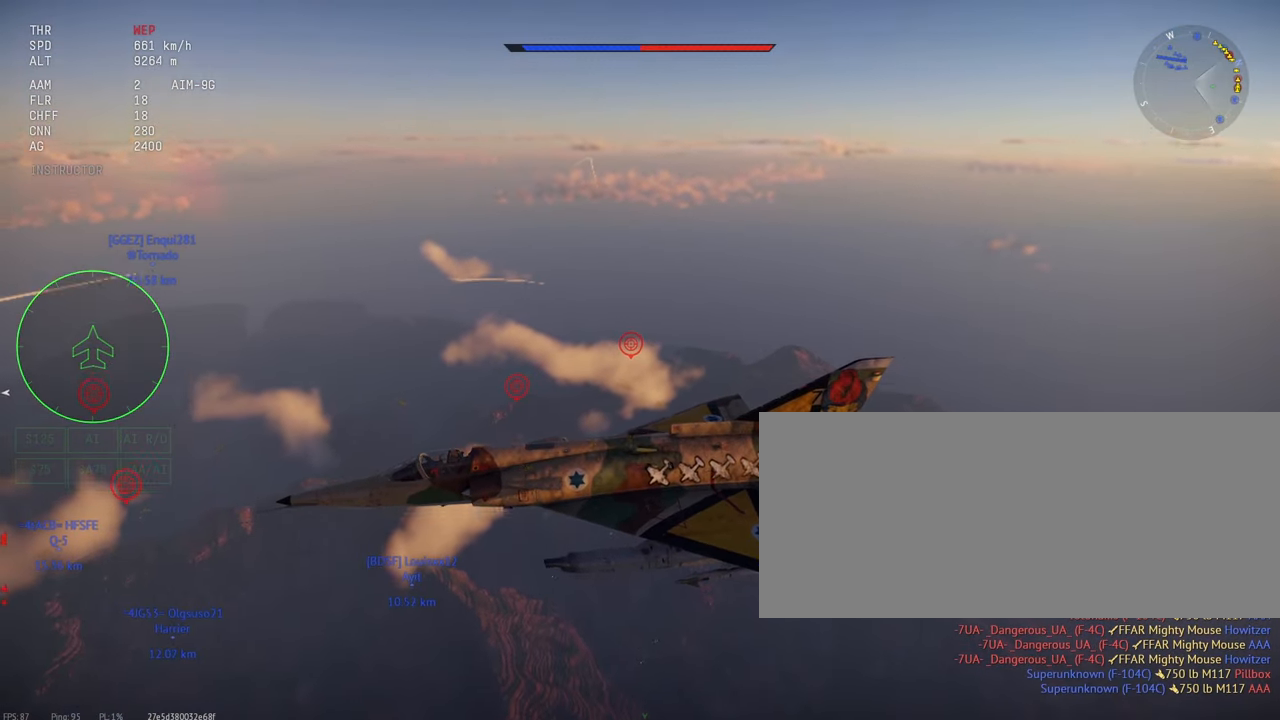
{"keys": ["c"], "mouse": [], "events": [[83, "mouse_right", "down"], [166, "mouse_right", "up"]]}
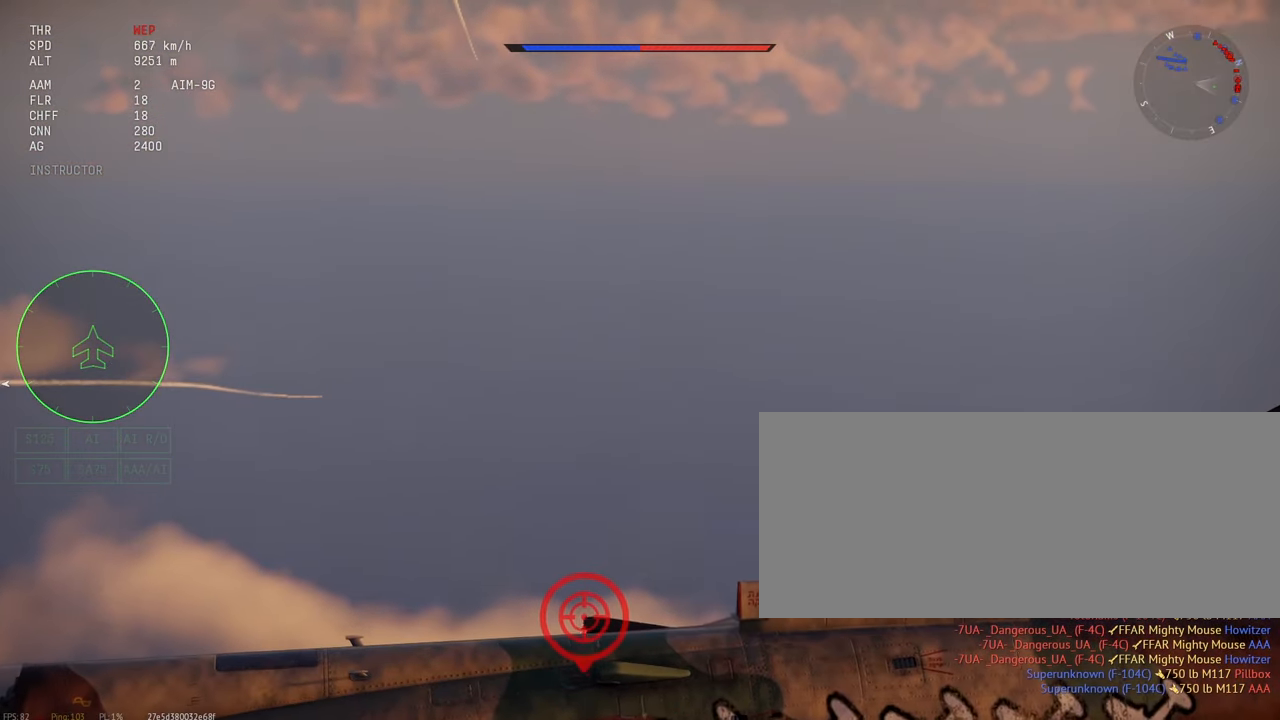
{"keys": ["c"], "mouse": [], "events": []}
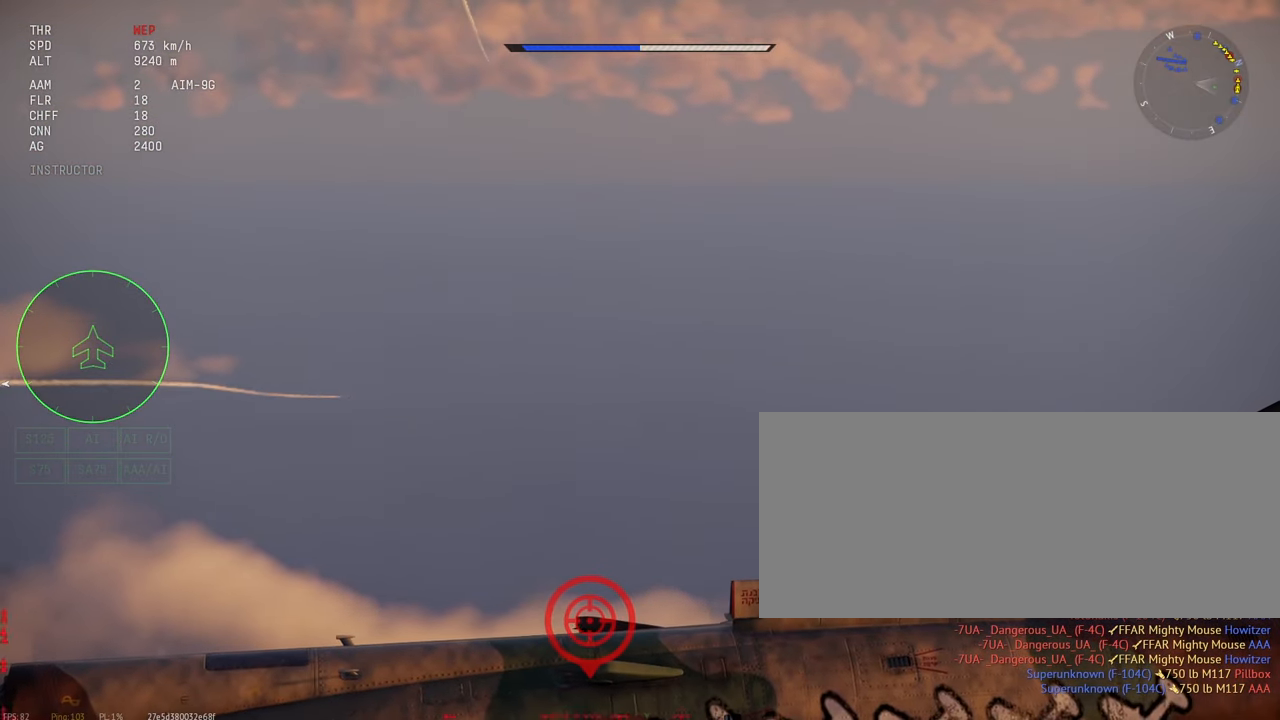
{"keys": ["c"], "mouse": [], "events": []}
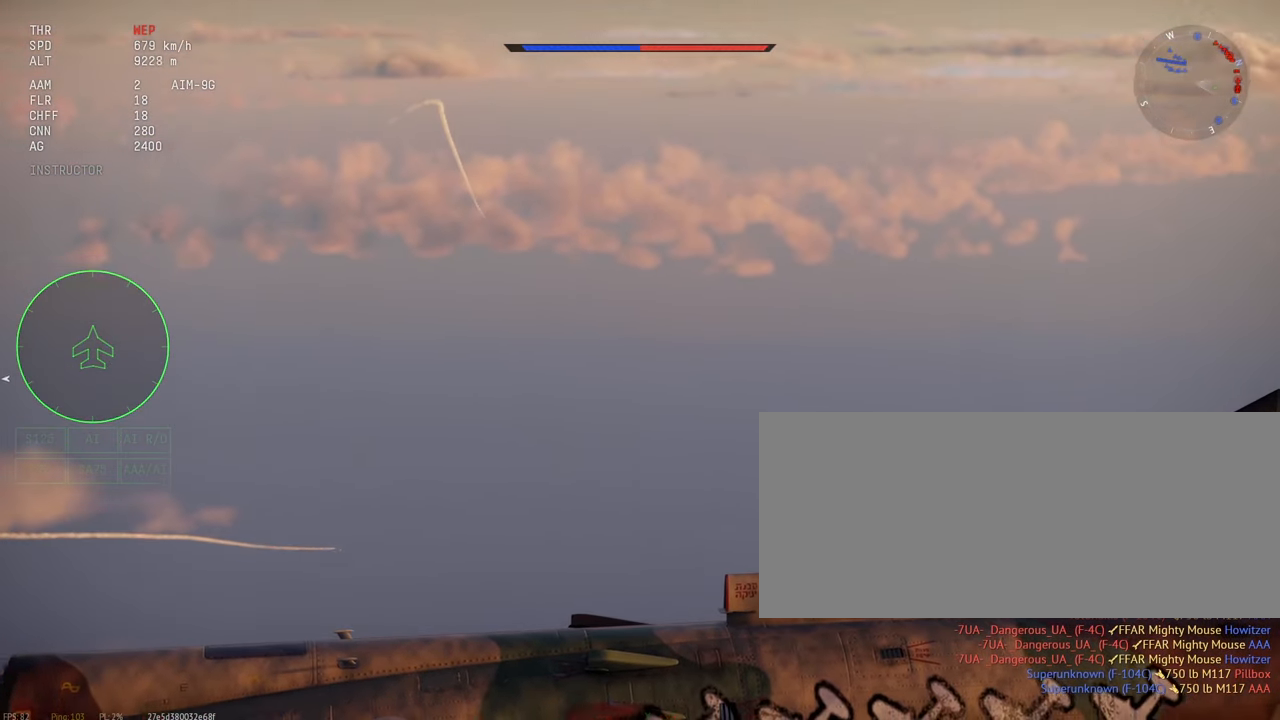
{"keys": ["c"], "mouse": [], "events": []}
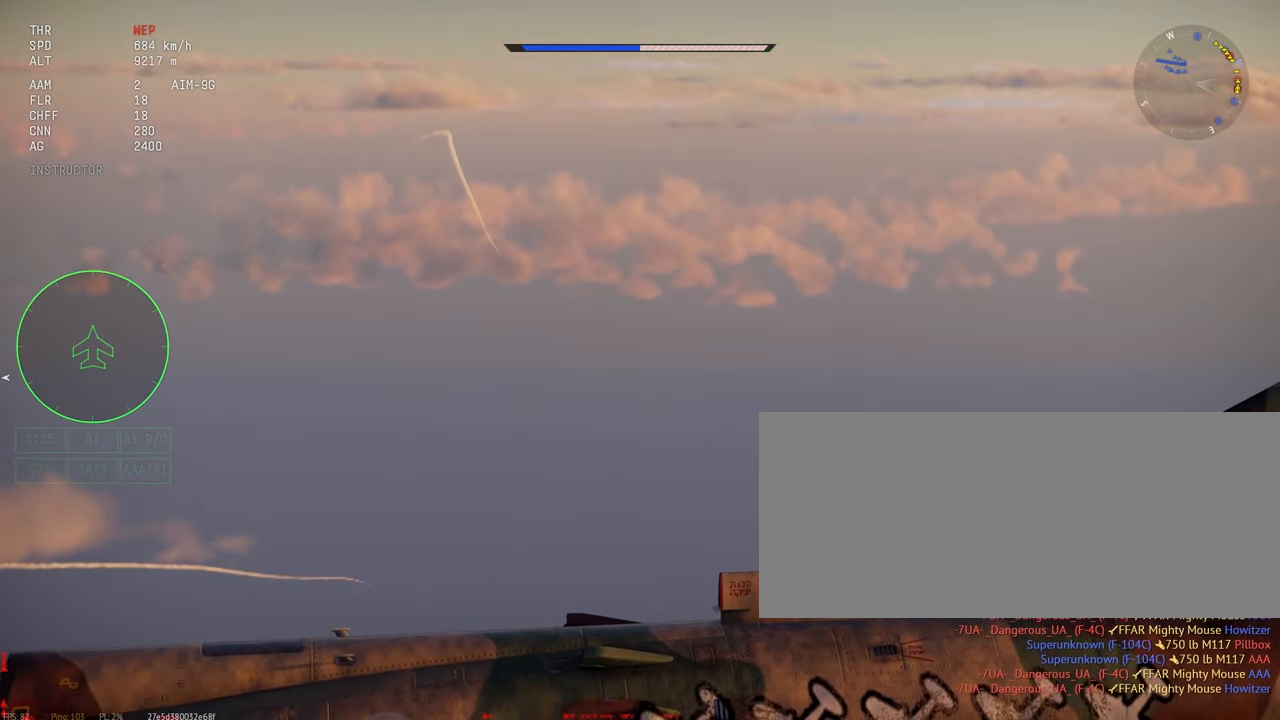
{"keys": ["c"], "mouse": [], "events": []}
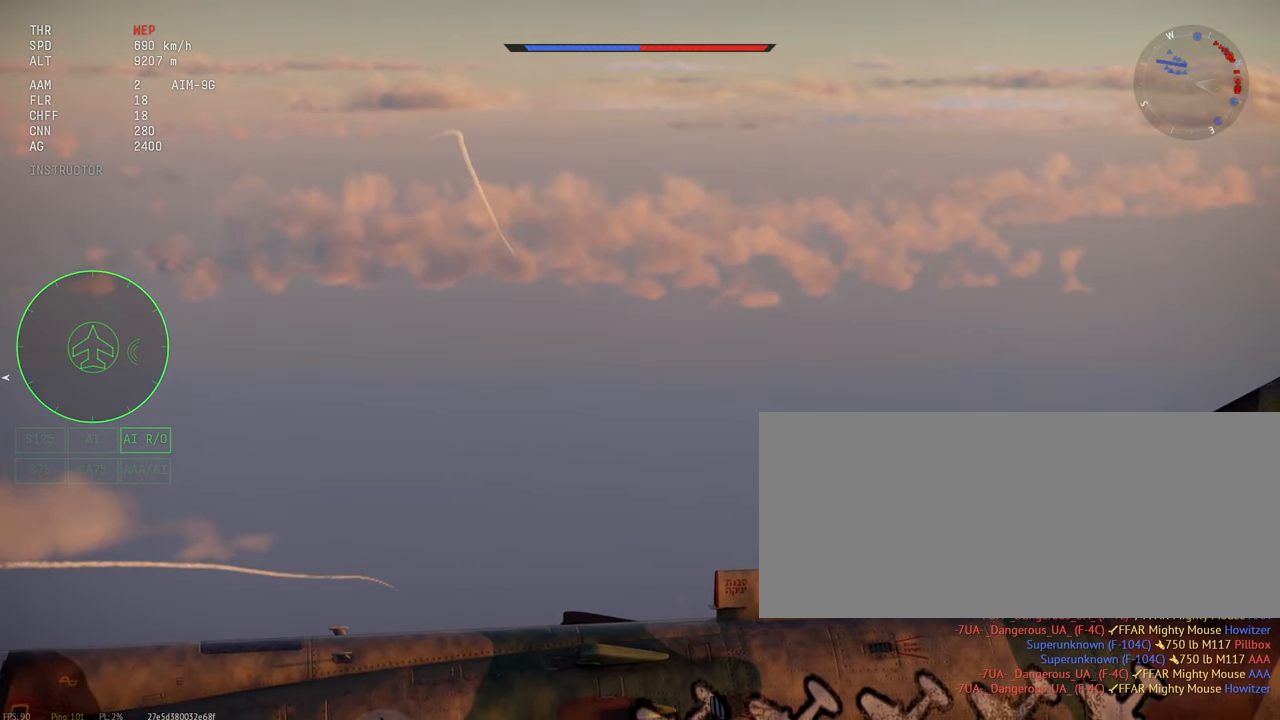
{"keys": ["c"], "mouse": [], "events": []}
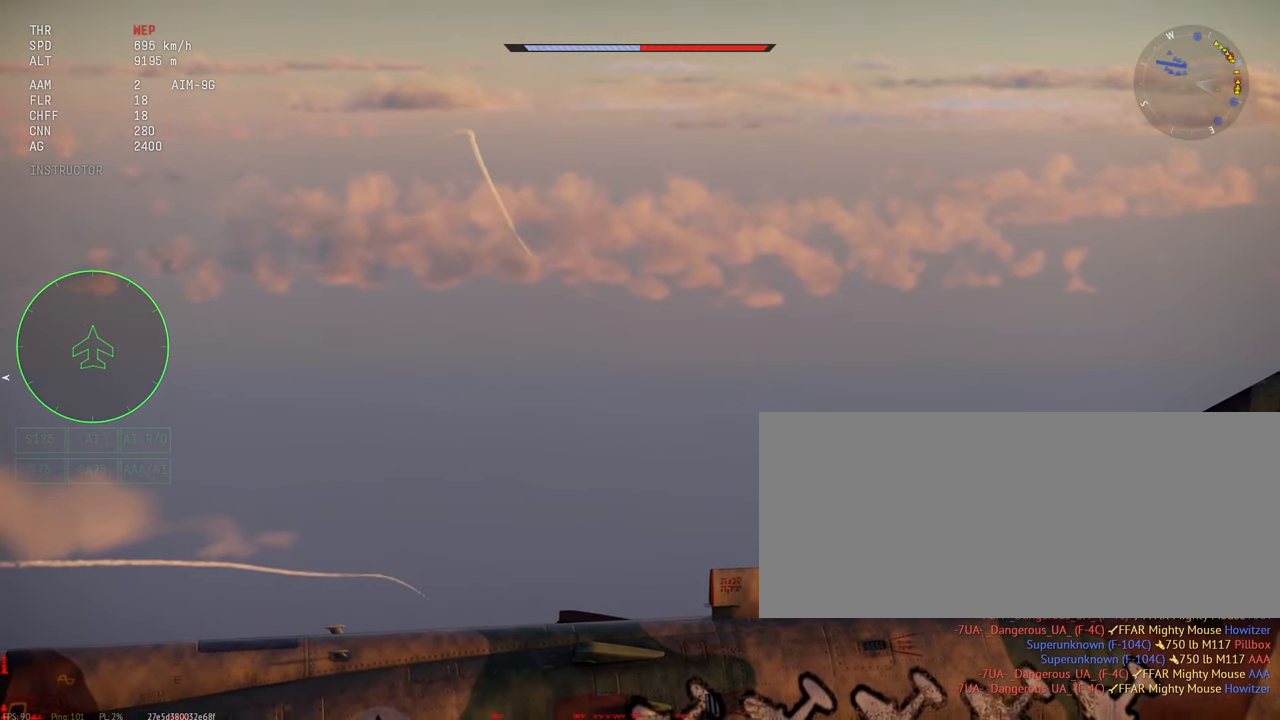
{"keys": ["c"], "mouse": [], "events": []}
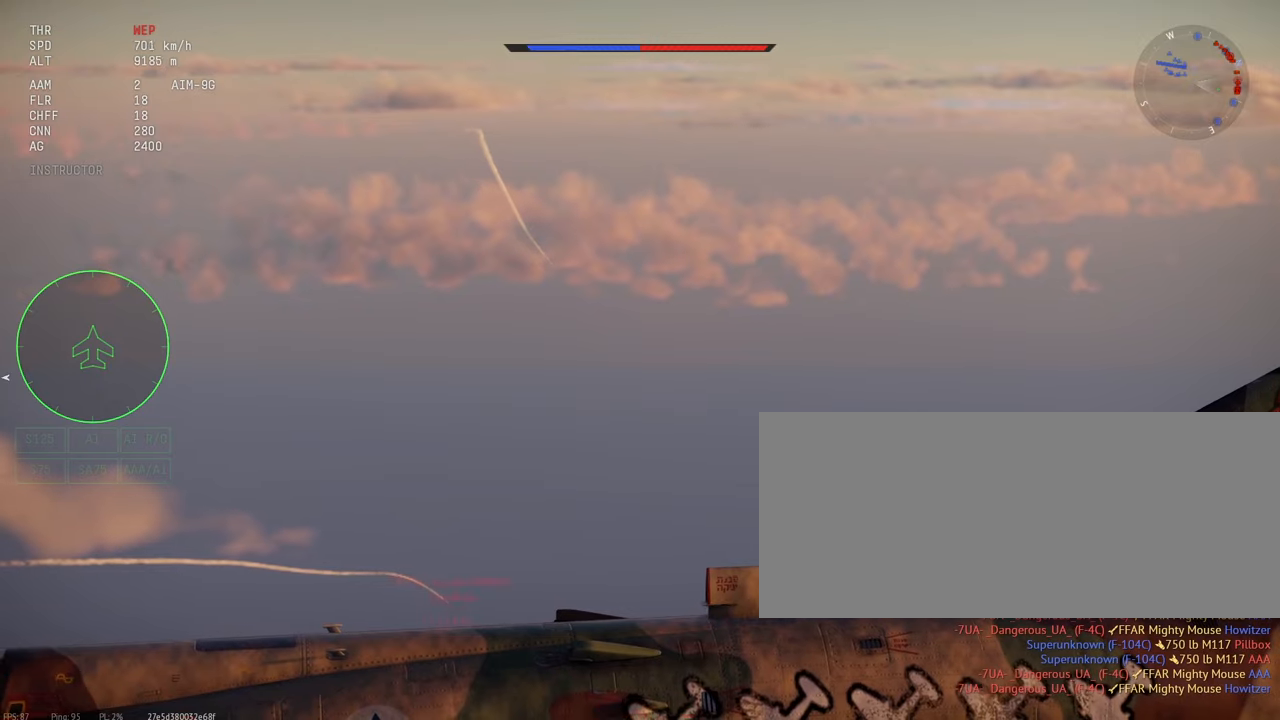
{"keys": ["c"], "mouse": [], "events": []}
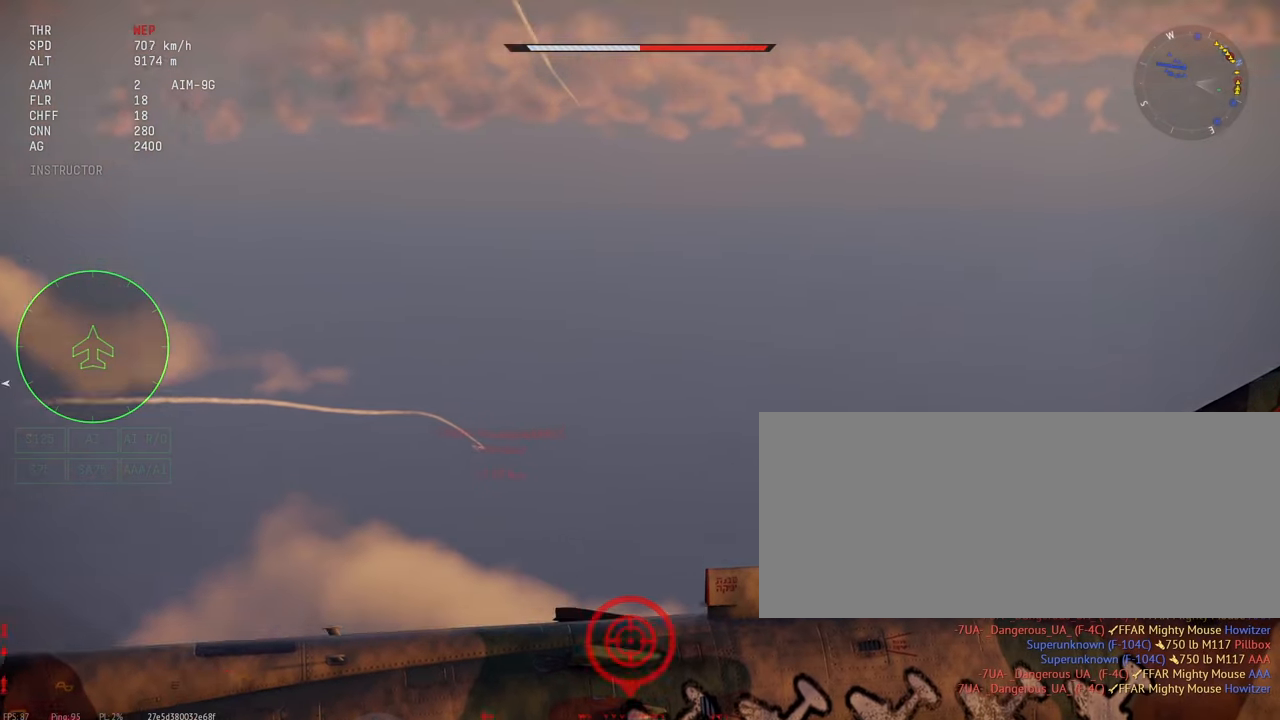
{"keys": ["c"], "mouse": [], "events": [[183, "mouse_right", "down"], [250, "mouse_right", "up"]]}
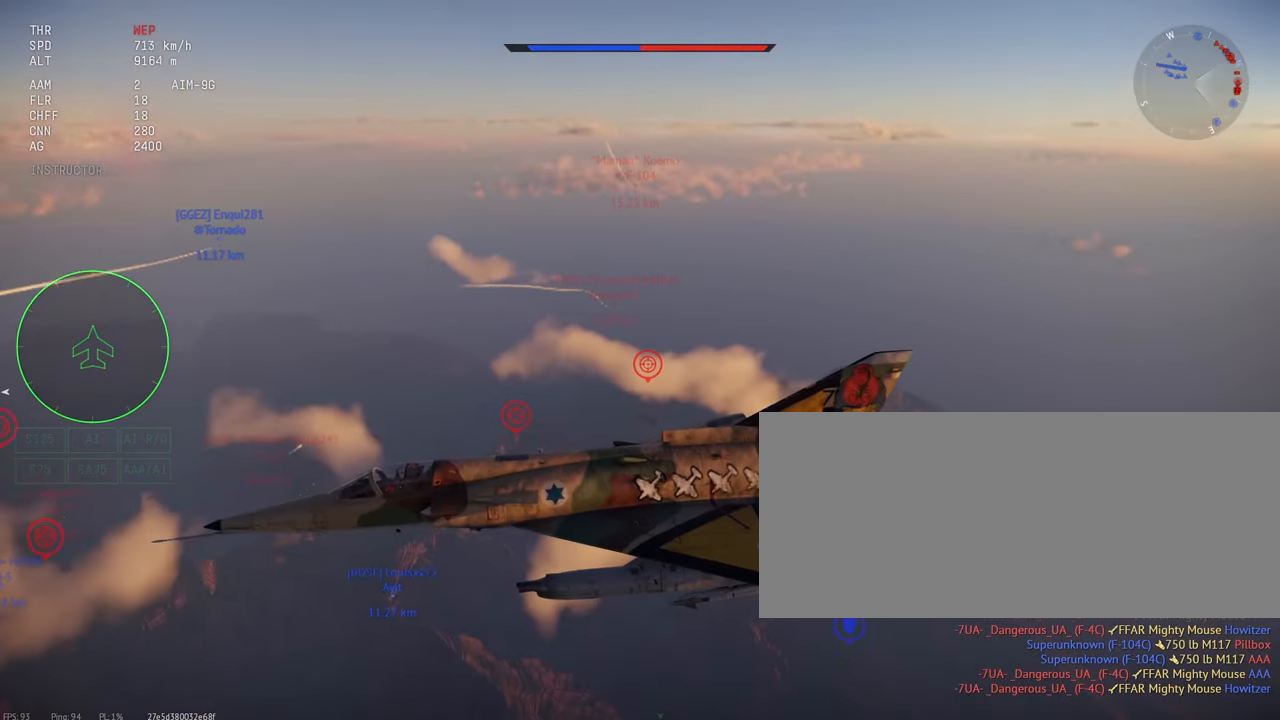
{"keys": ["c"], "mouse": [], "events": []}
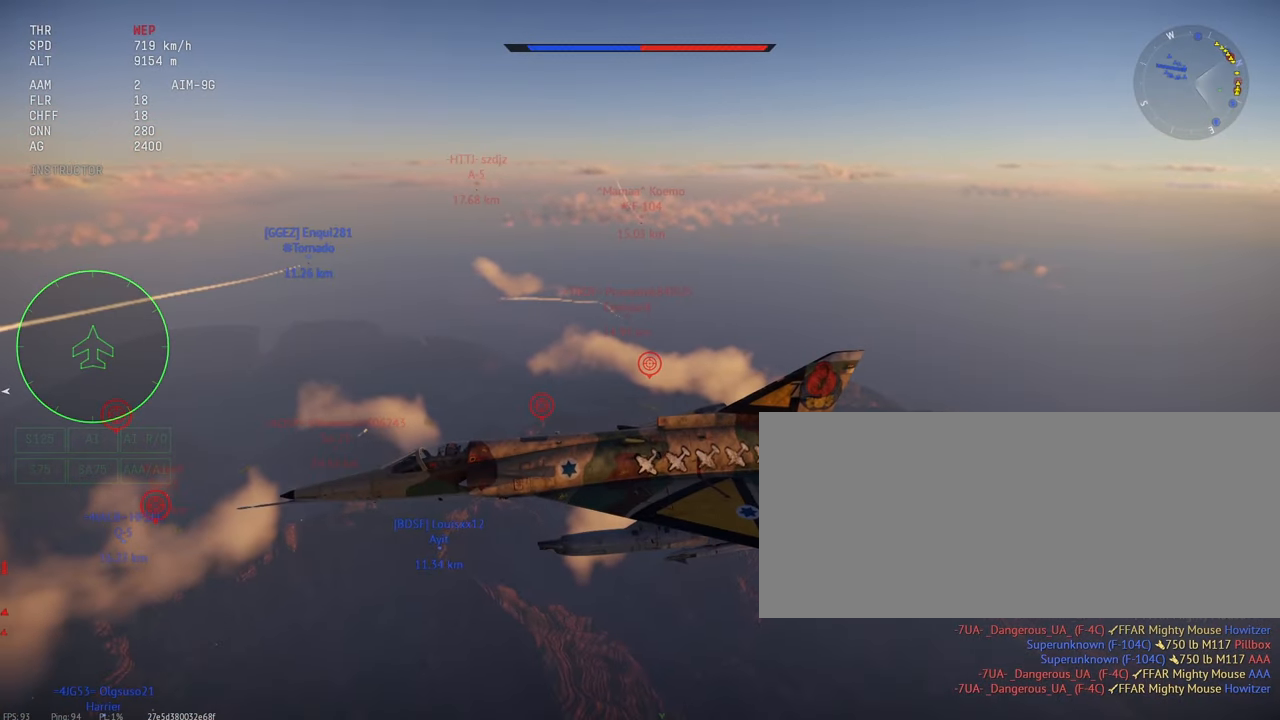
{"keys": ["c"], "mouse": [], "events": []}
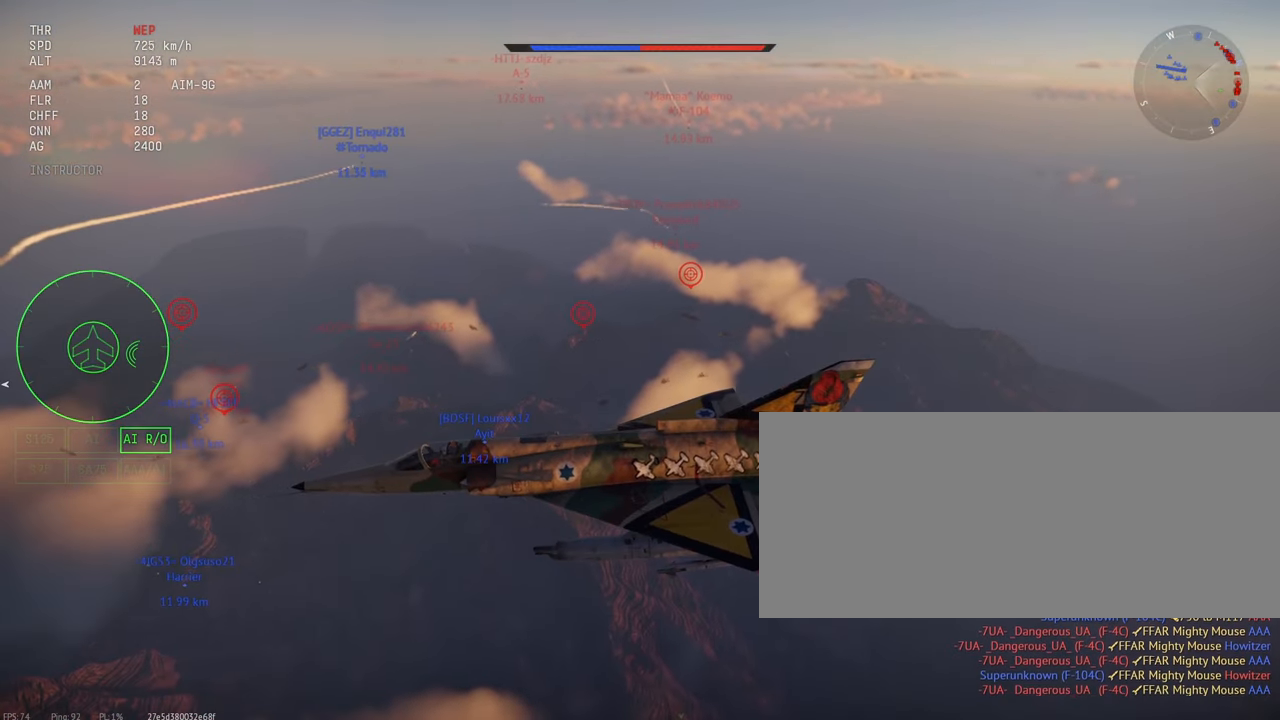
{"keys": ["c"], "mouse": [], "events": []}
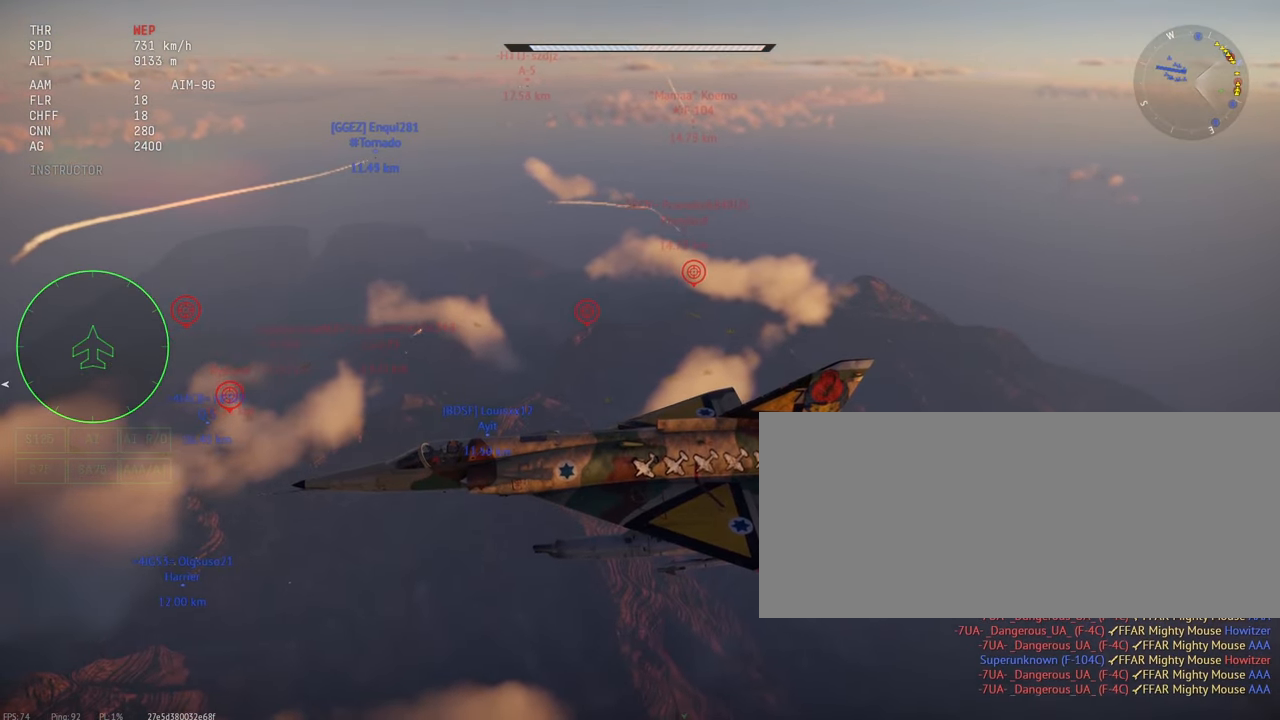
{"keys": ["c"], "mouse": [], "events": []}
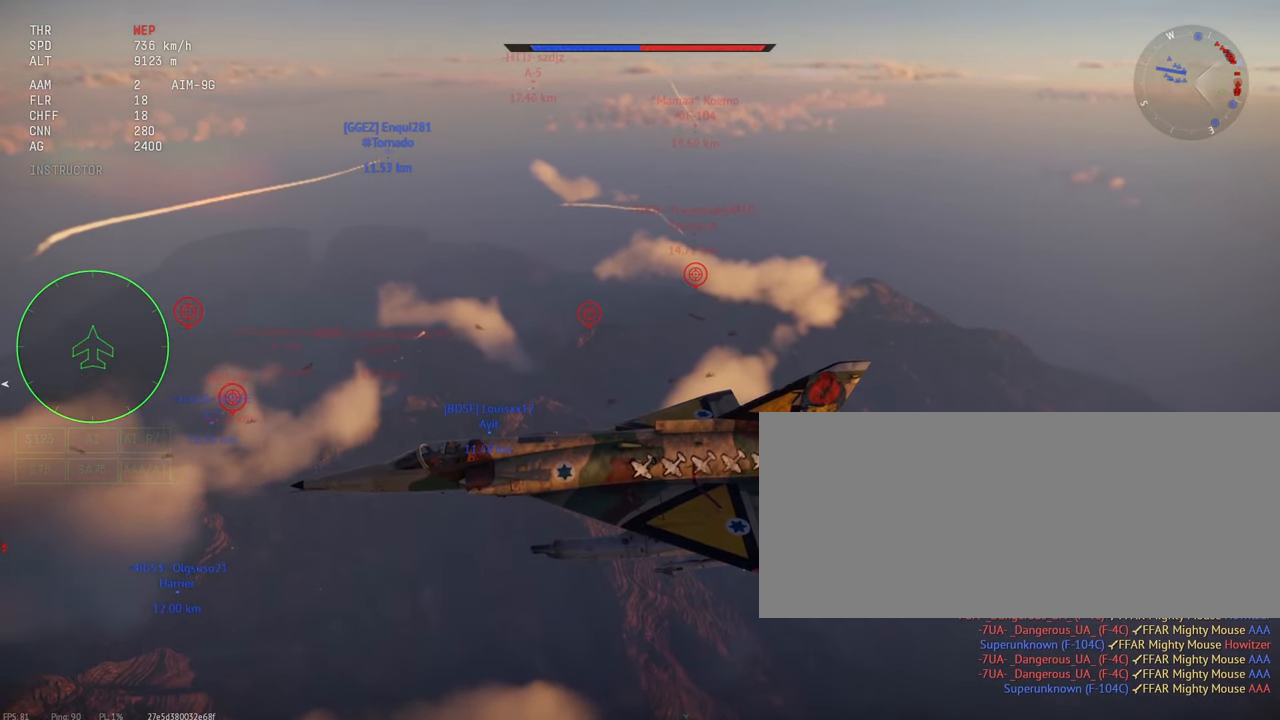
{"keys": ["c"], "mouse": [], "events": []}
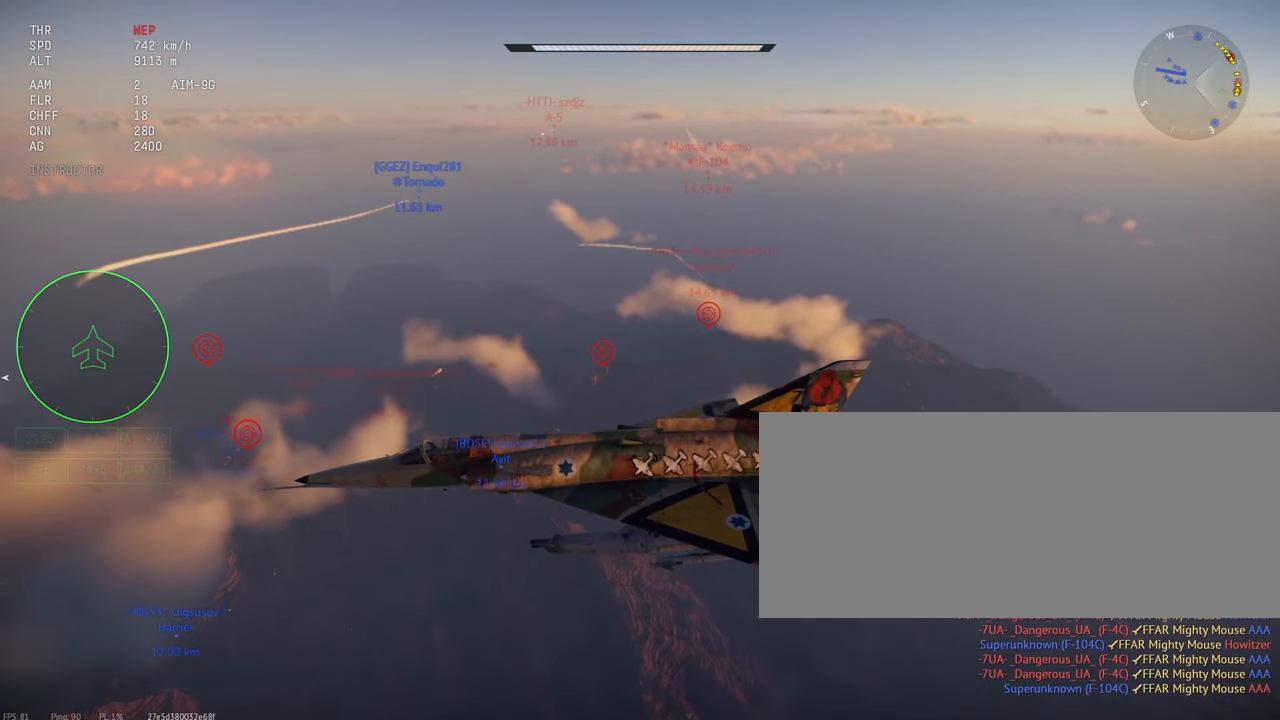
{"keys": ["c"], "mouse": [], "events": []}
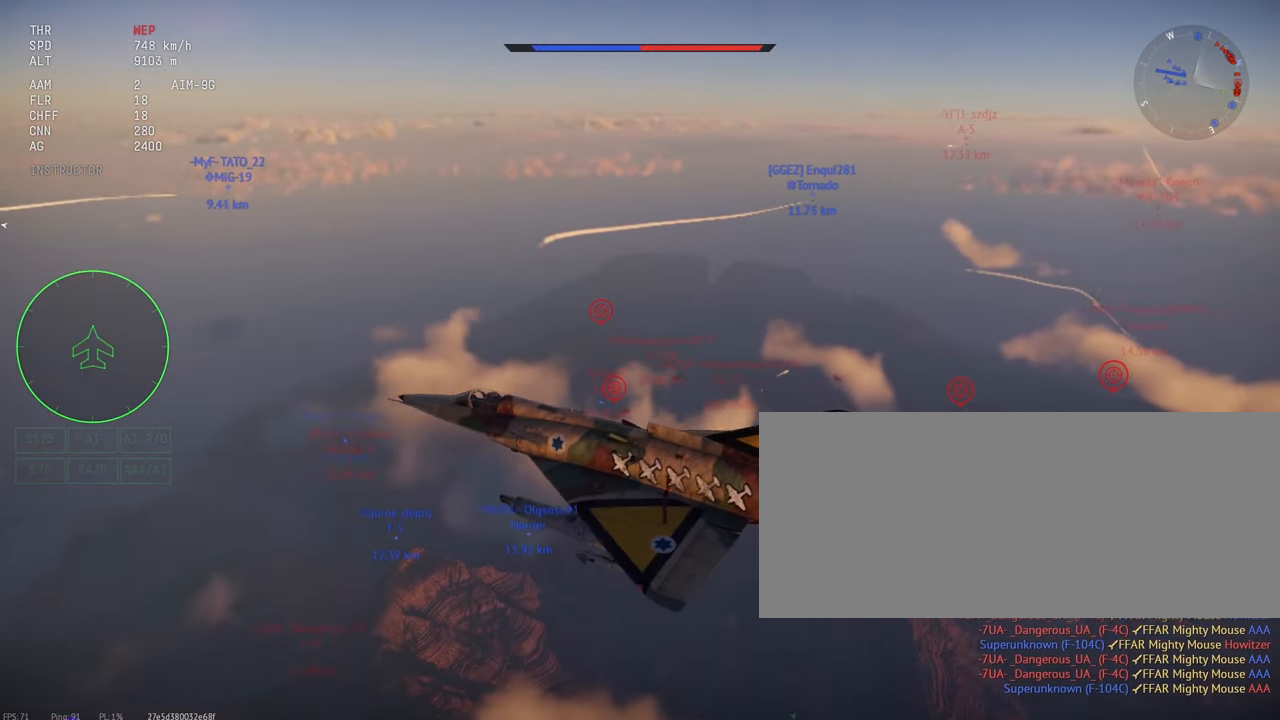
{"keys": ["c"], "mouse": [], "events": []}
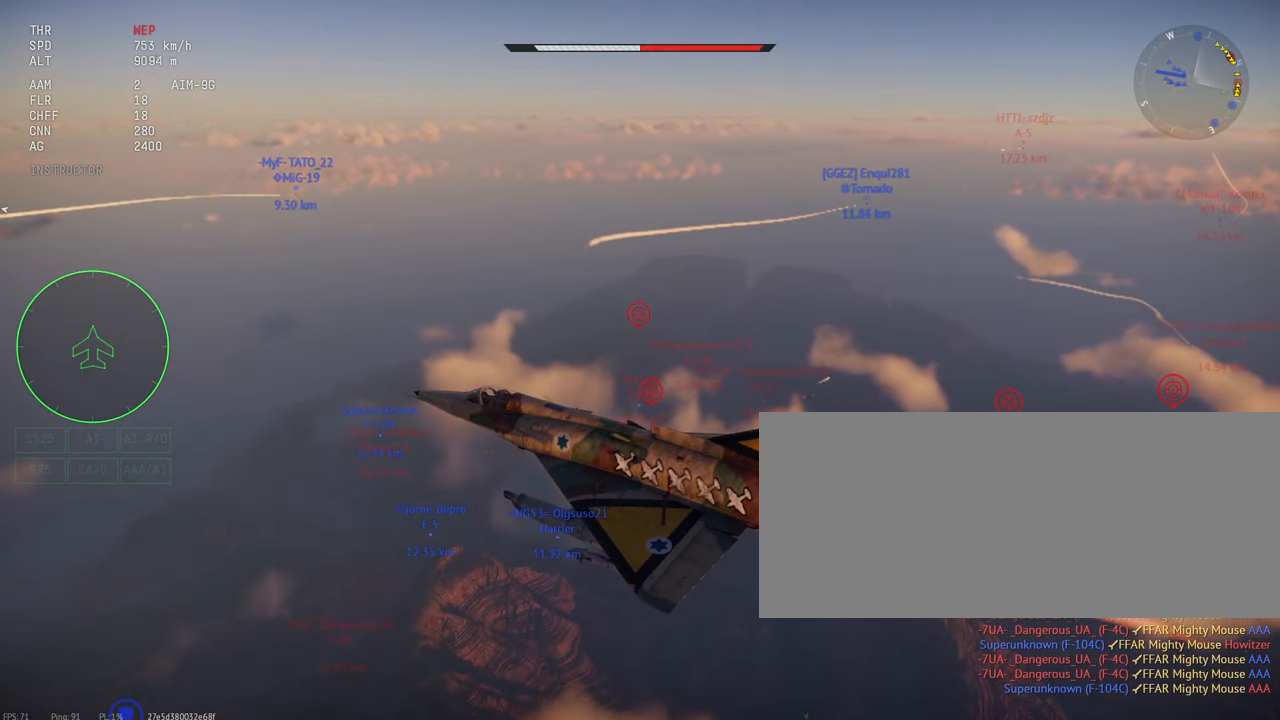
{"keys": ["c"], "mouse": [], "events": []}